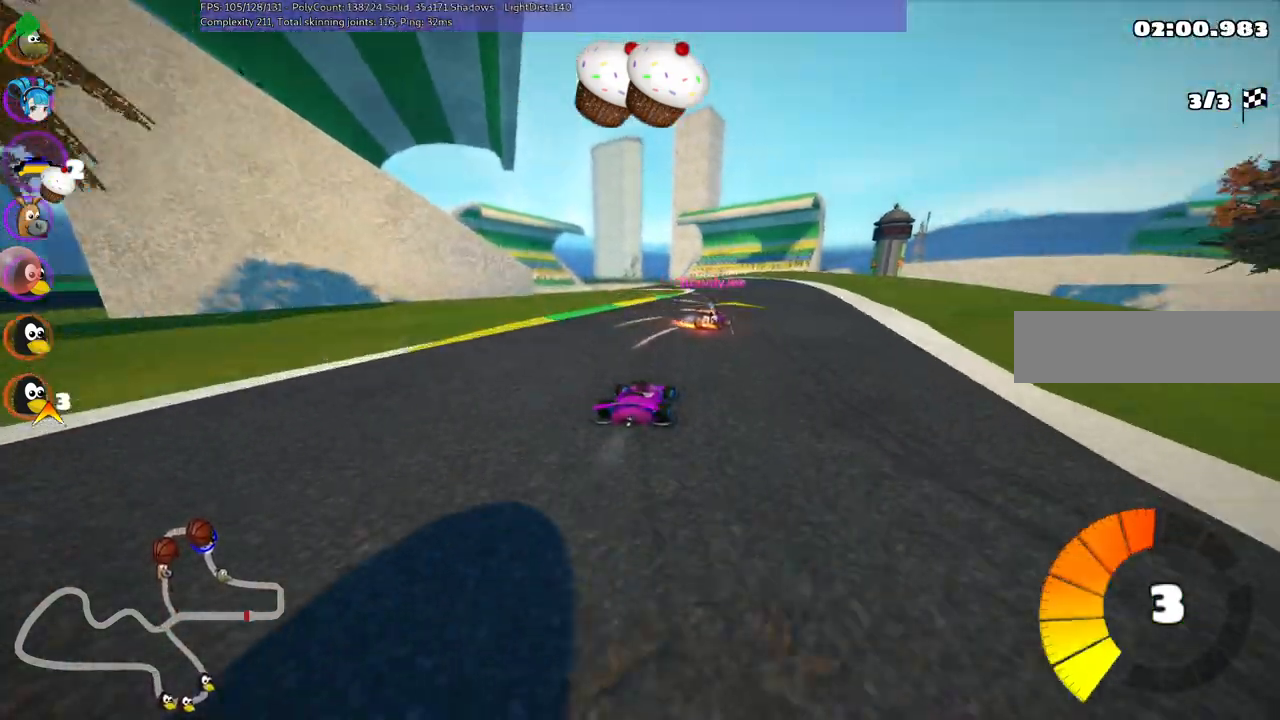
Gameplay with keyboard; each line is a JSON object with the keys held at the frame after it. "events" lists presses ("down") and releases ("up") of ".", "/", "alt_r", "b", "c", "comma", "ctrl_r", "d", "down", "f", "g", "h", "j", "k", "l", "left", "m", "n", "quote", "return", "right", "semicolon", "shift_r", "space", "super", "up" and "v" between this image and that frame as [ms after this image, input, new state], when the widget could be followed in between. No other keys are recorded. Mouse input is not recorded.
{"keys": ["left", "m", "right", "up"], "events": [[133, "right", "up"], [183, "left", "down"], [183, "m", "down"], [267, "right", "down"], [317, "left", "up"], [450, "left", "down"]]}
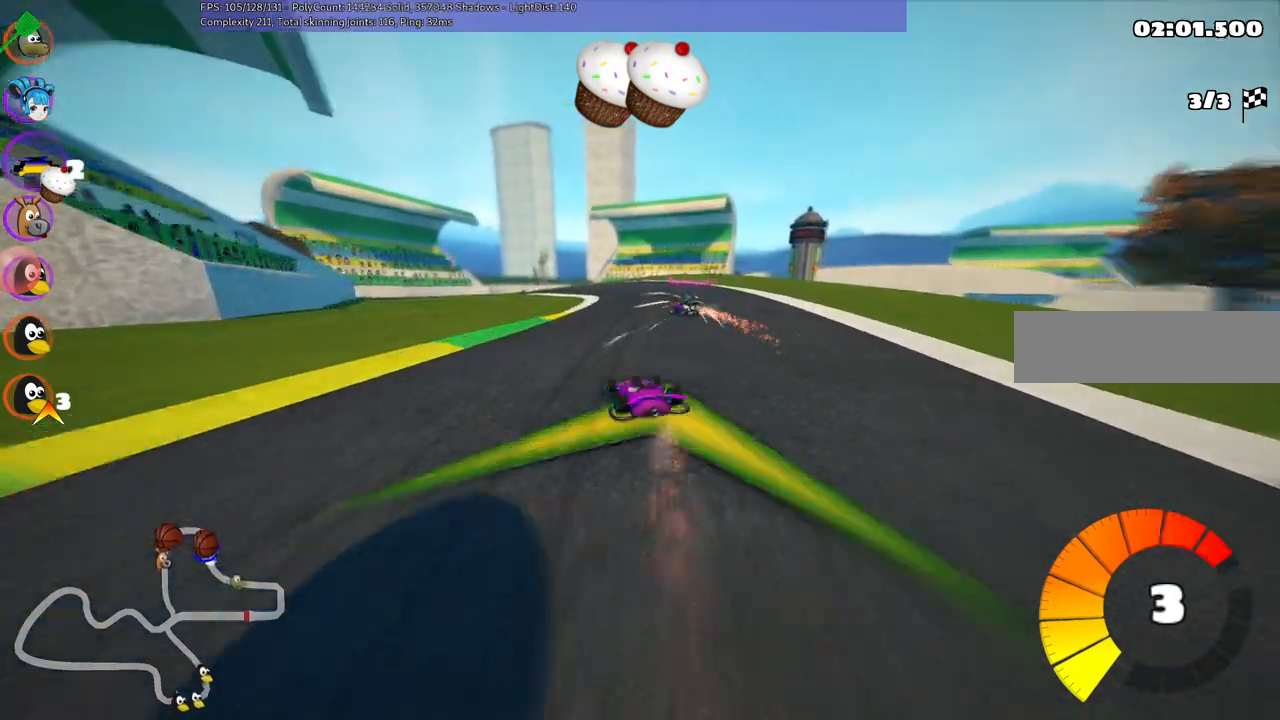
{"keys": ["m", "right", "up"], "events": [[100, "left", "up"]]}
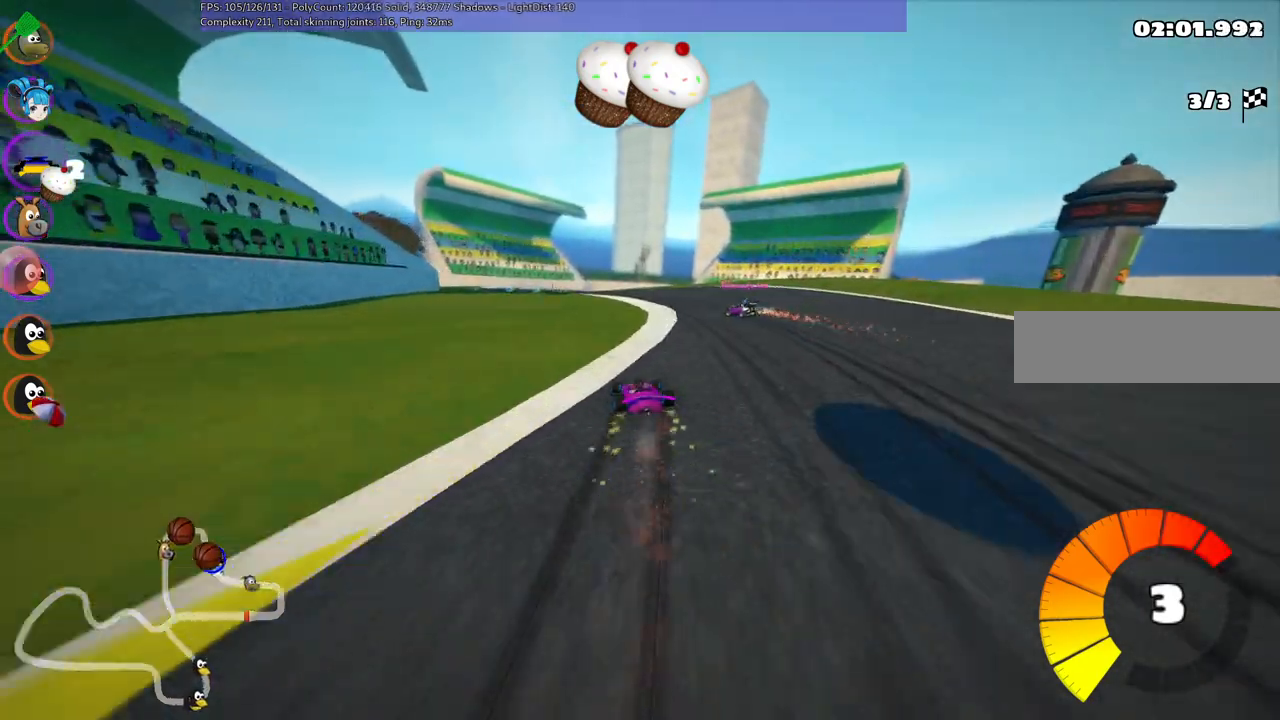
{"keys": ["left", "up"], "events": [[67, "m", "up"], [217, "right", "up"], [300, "left", "down"]]}
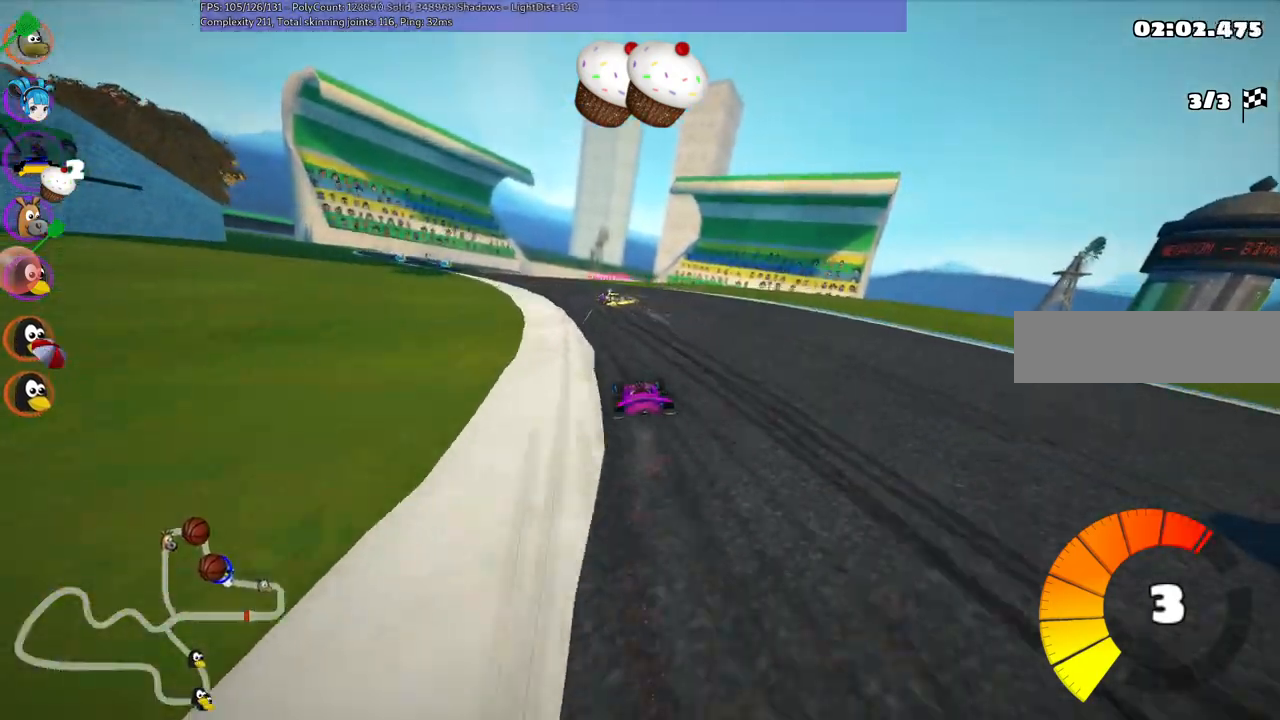
{"keys": ["left", "up"], "events": [[183, "left", "up"], [467, "left", "down"]]}
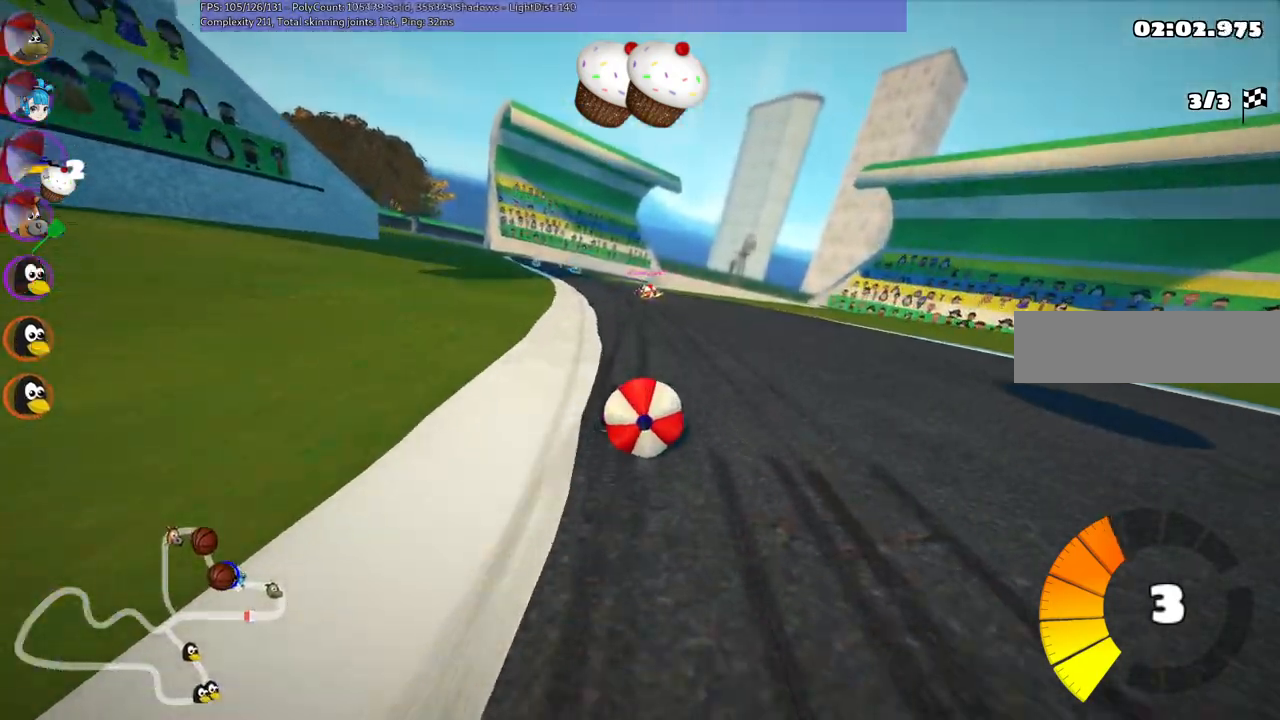
{"keys": ["down", "up"], "events": [[33, "left", "up"], [100, "right", "down"], [200, "up", "up"], [250, "down", "down"], [250, "right", "up"], [483, "up", "down"]]}
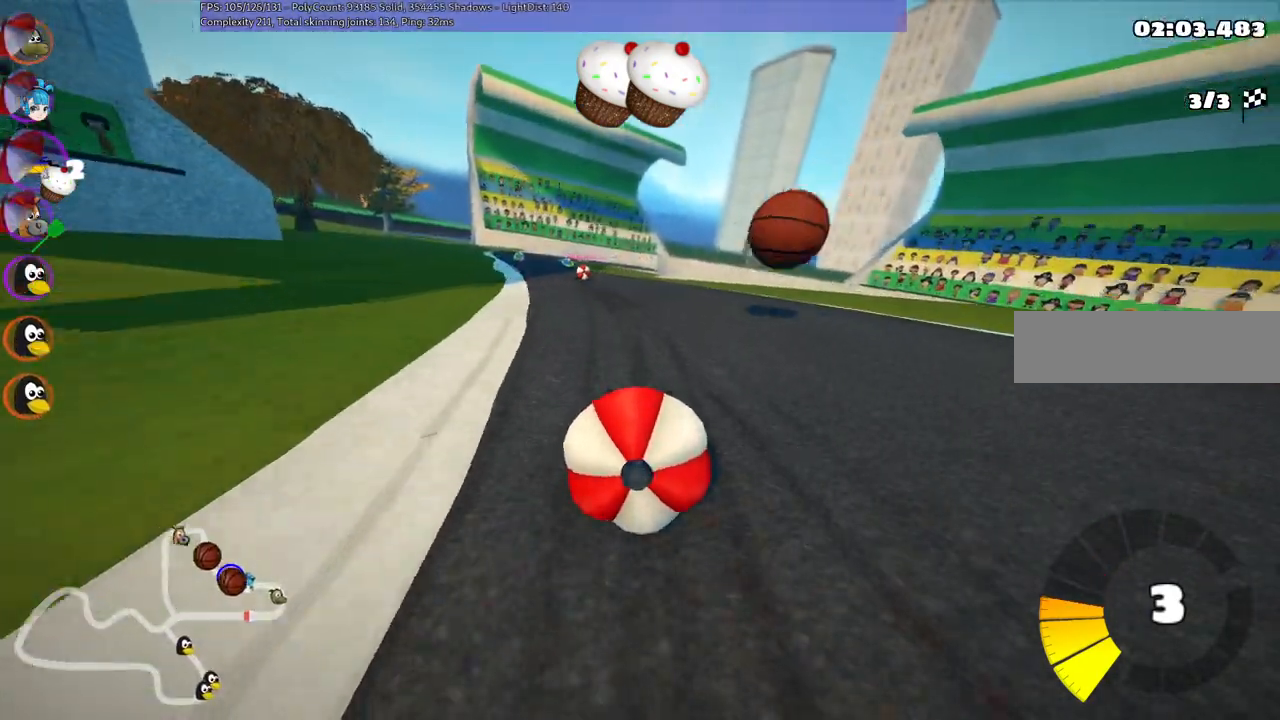
{"keys": ["up"], "events": [[17, "down", "up"], [183, "left", "down"], [233, "down", "down"], [400, "down", "up"], [400, "left", "up"]]}
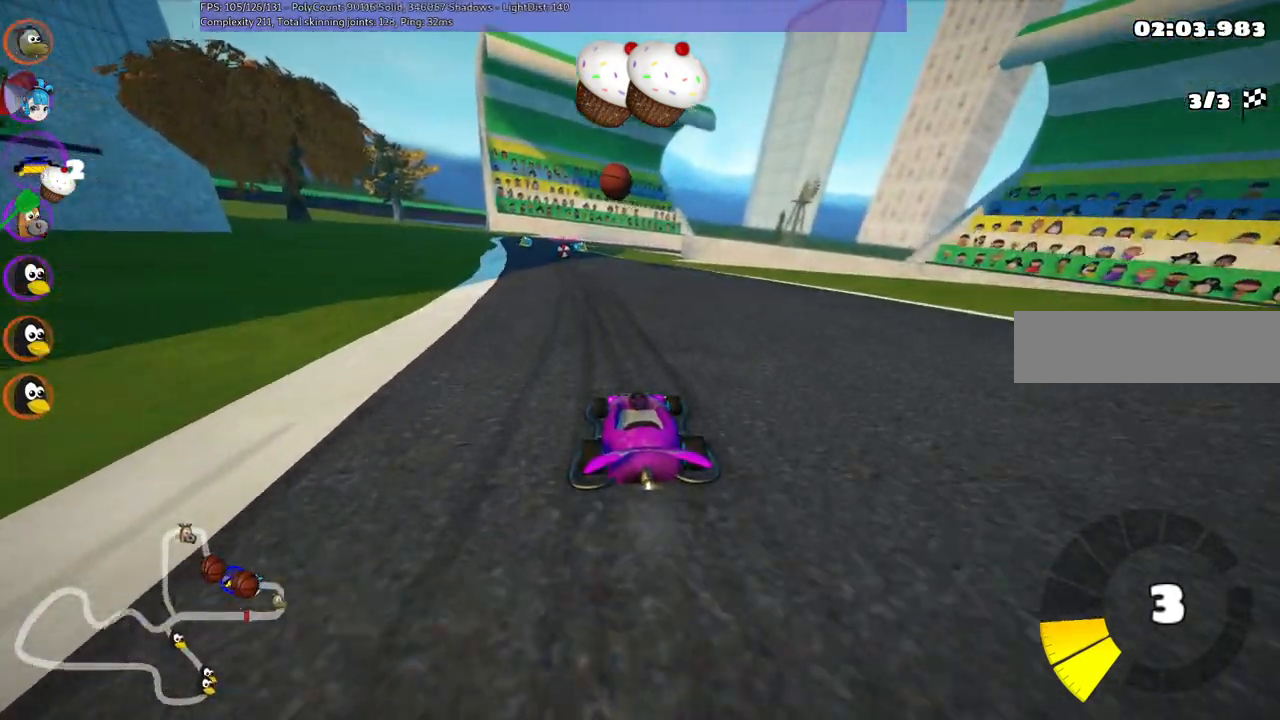
{"keys": ["left", "up"], "events": [[133, "left", "down"]]}
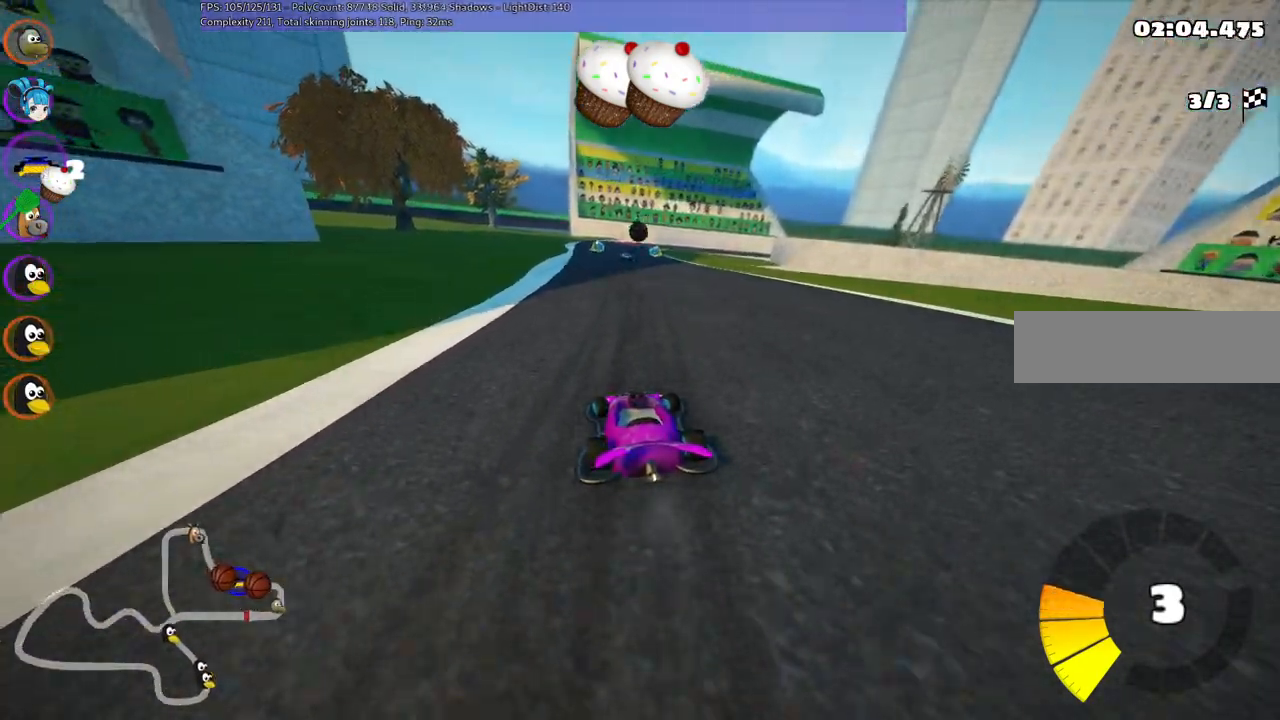
{"keys": ["left", "m", "up"], "events": [[17, "left", "up"], [50, "right", "down"], [100, "m", "down"], [150, "left", "down"], [283, "right", "up"]]}
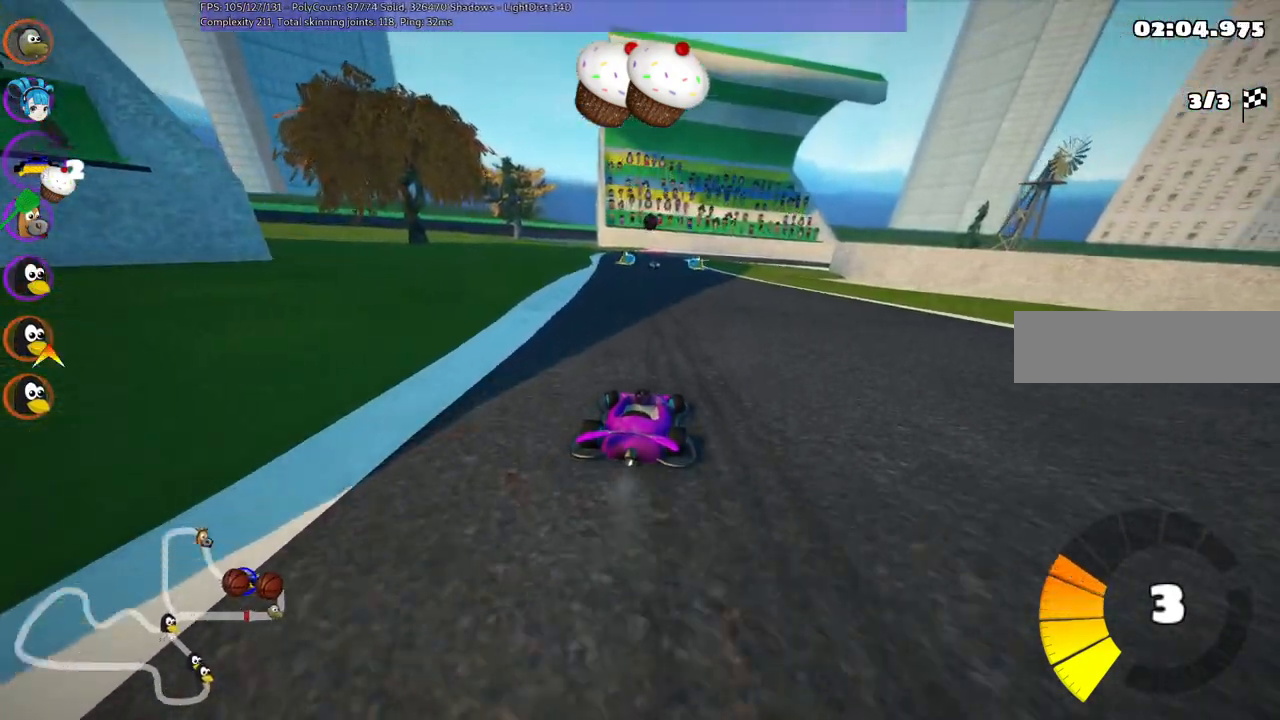
{"keys": ["left", "m", "up"], "events": []}
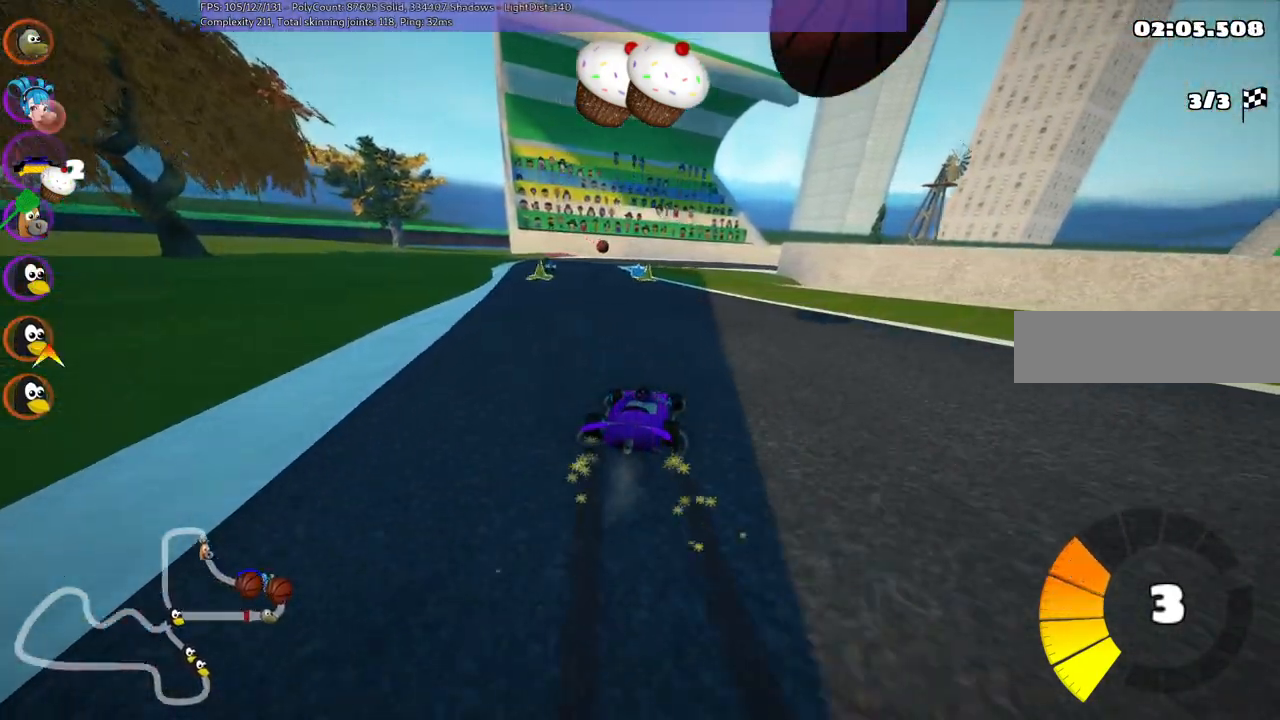
{"keys": ["up"], "events": [[200, "m", "up"], [350, "left", "up"]]}
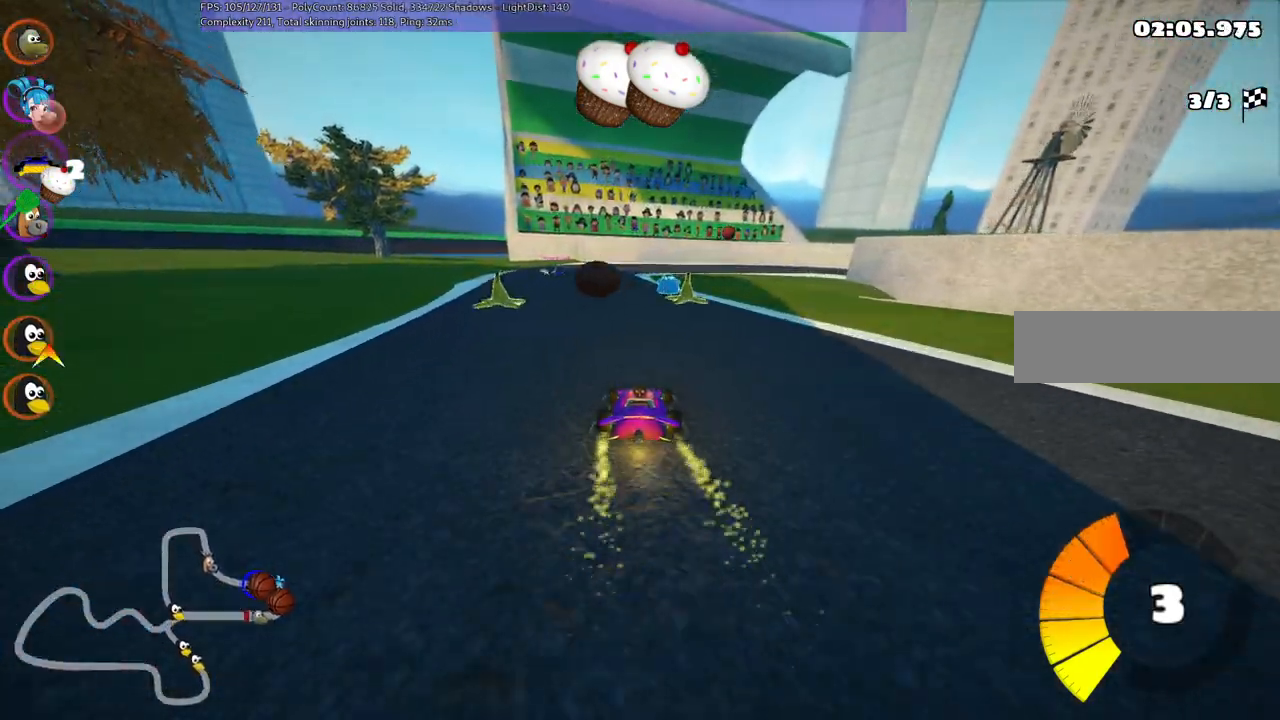
{"keys": ["up"], "events": [[50, "left", "down"], [183, "left", "up"], [333, "left", "down"], [400, "left", "up"]]}
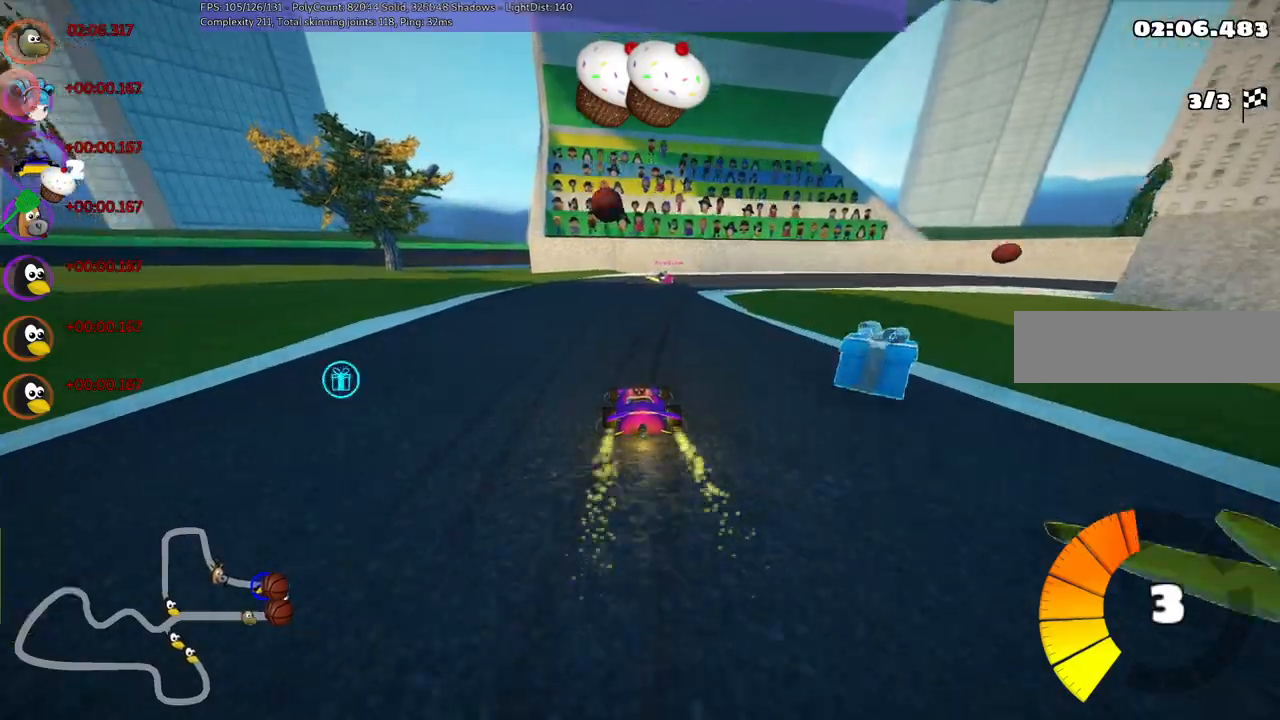
{"keys": ["m", "right", "up"], "events": [[33, "right", "down"], [100, "m", "down"]]}
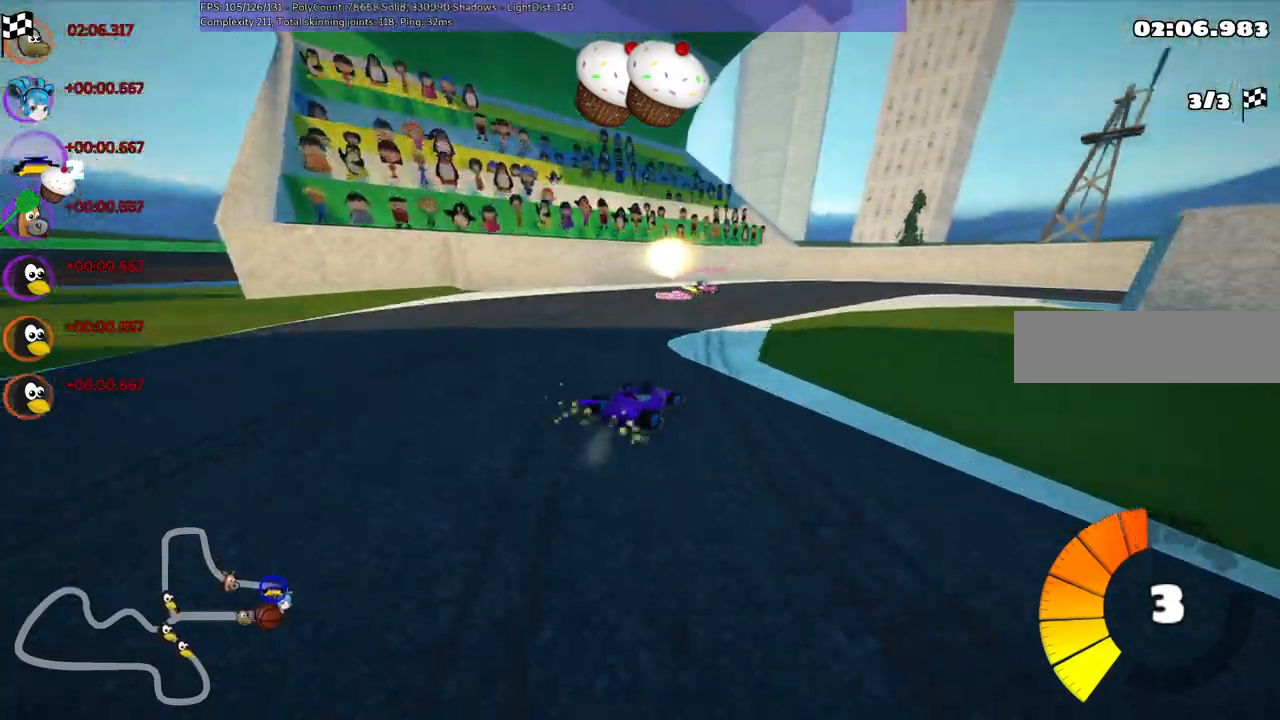
{"keys": ["up"], "events": [[167, "m", "up"], [217, "right", "up"]]}
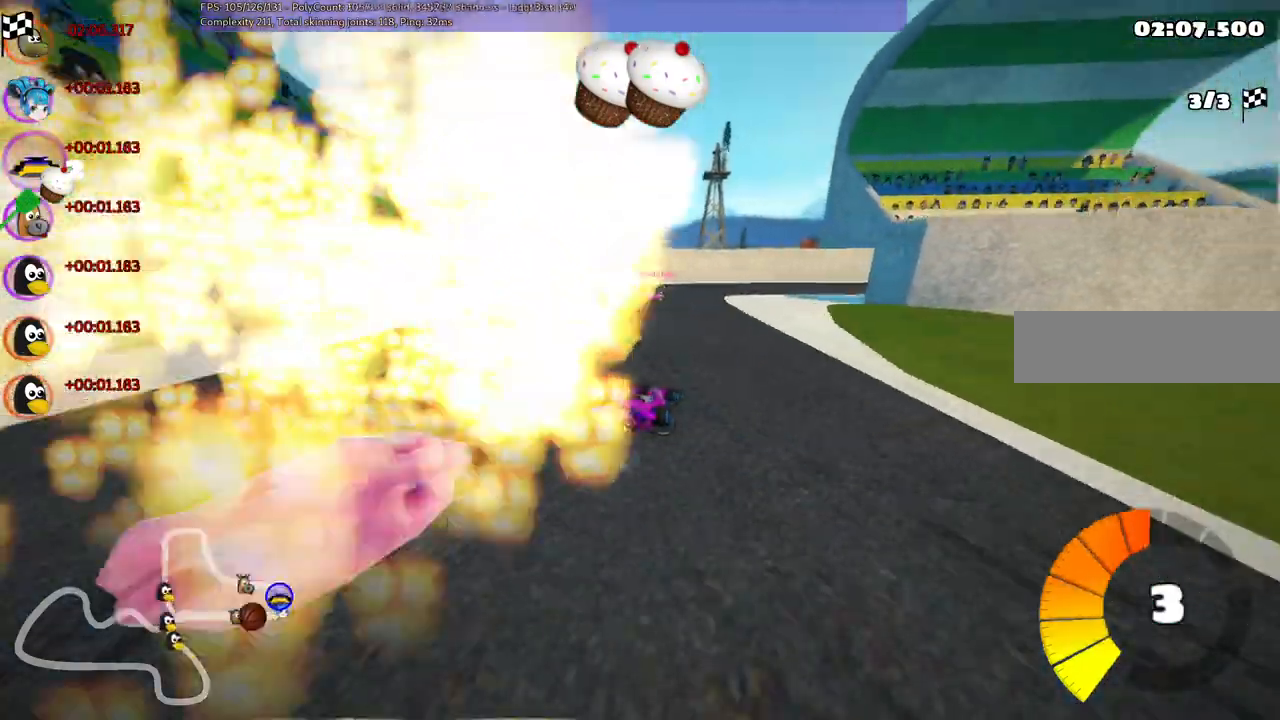
{"keys": ["right", "up"], "events": [[83, "right", "down"], [133, "m", "down"], [233, "right", "up"], [267, "m", "up"], [317, "left", "down"], [467, "left", "up"], [467, "right", "down"]]}
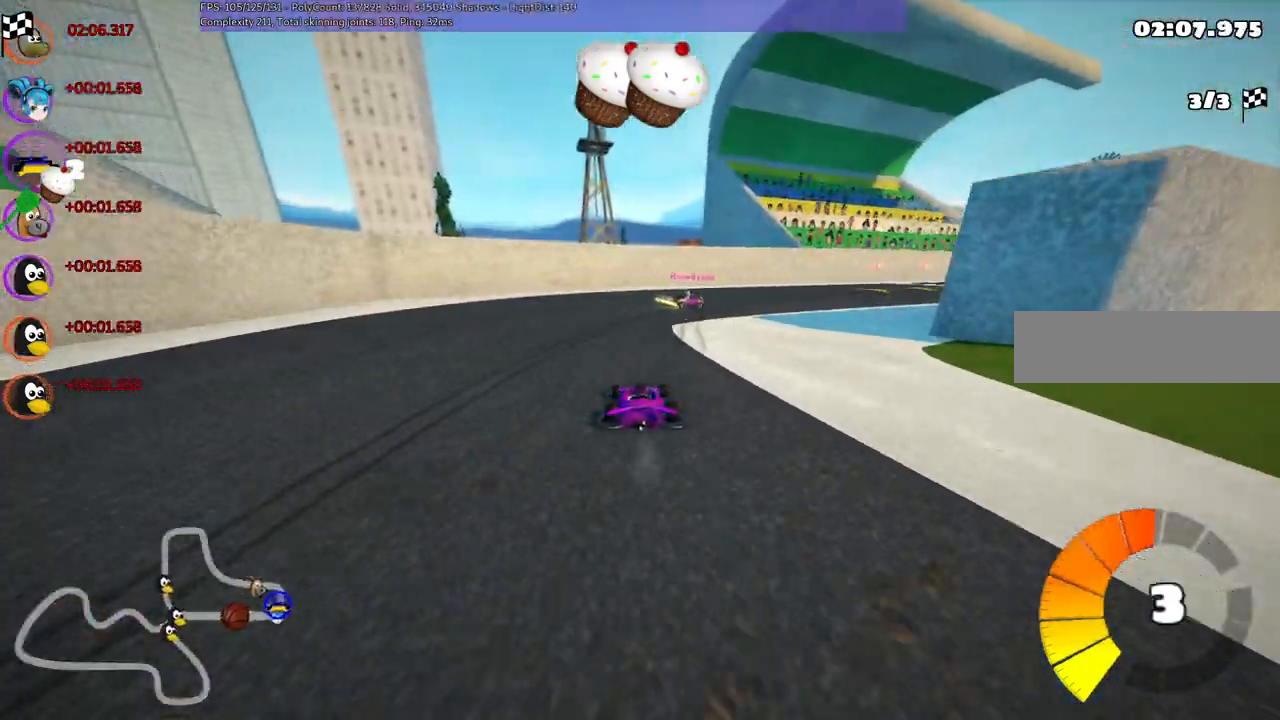
{"keys": ["right", "up"], "events": [[50, "m", "down"], [283, "m", "up"]]}
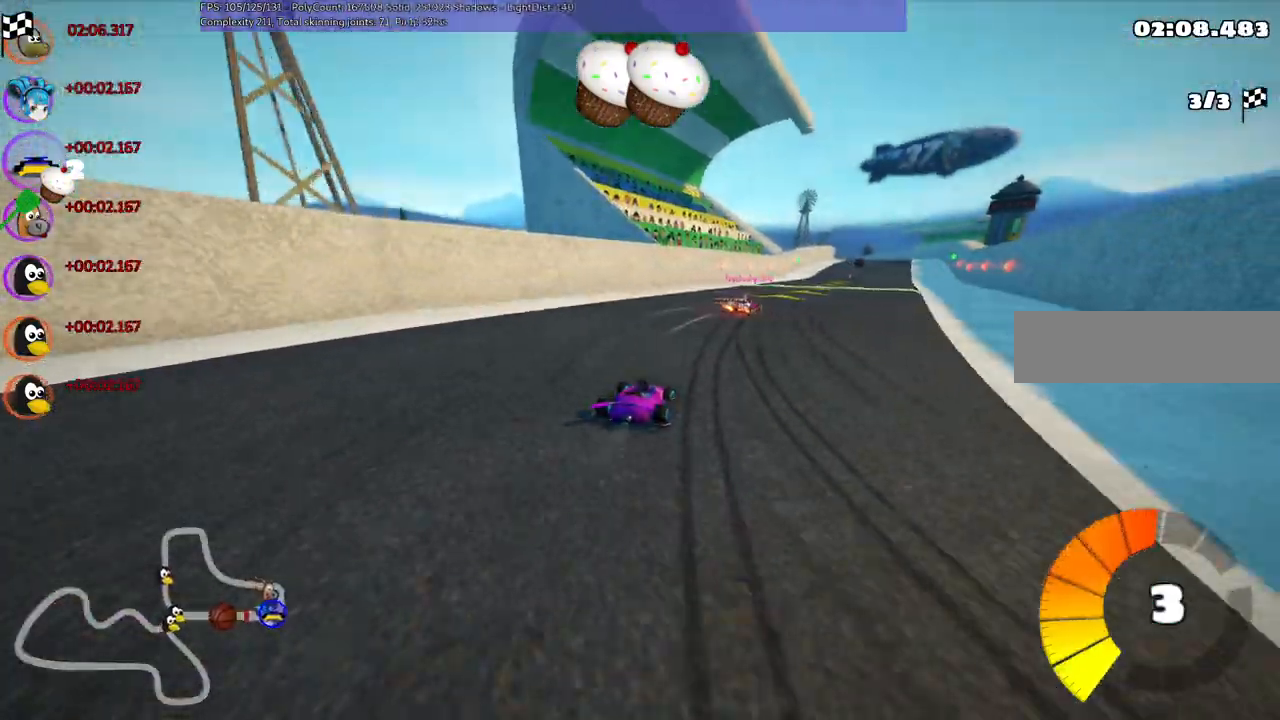
{"keys": ["up"], "events": [[117, "right", "up"], [300, "right", "down"], [400, "right", "up"]]}
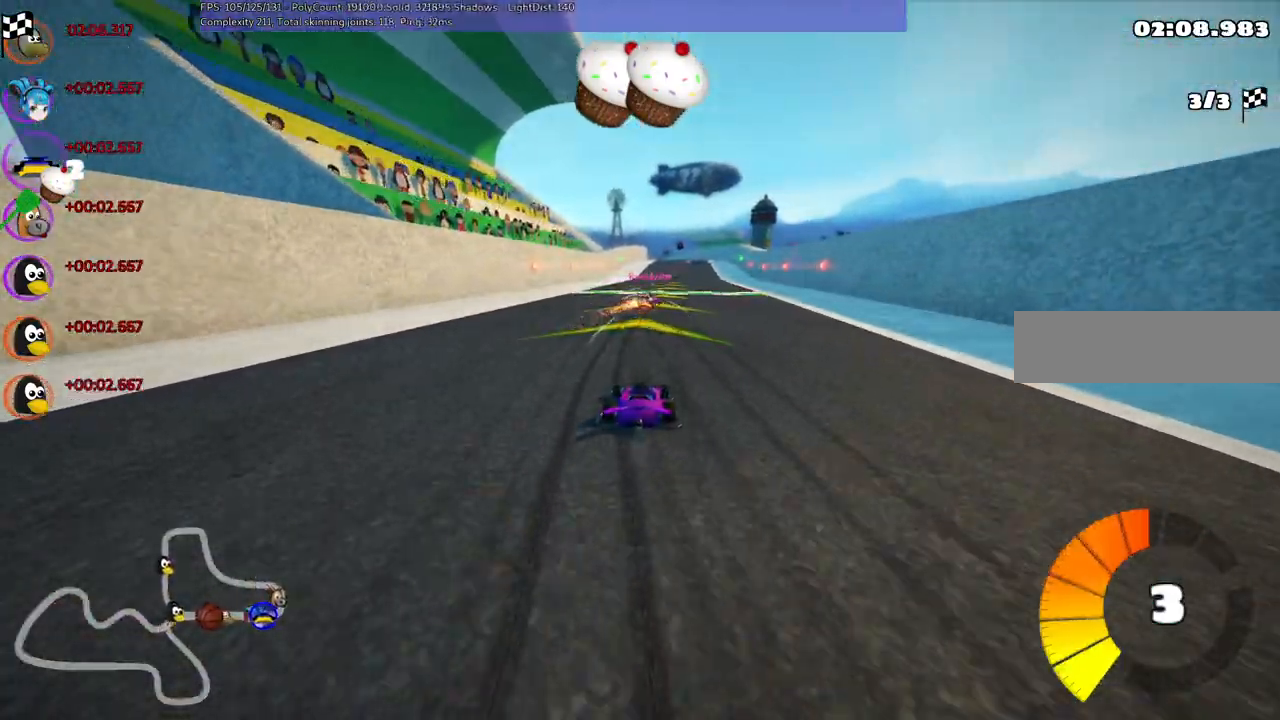
{"keys": ["up"], "events": [[33, "right", "down"], [167, "right", "up"], [350, "left", "down"], [500, "left", "up"]]}
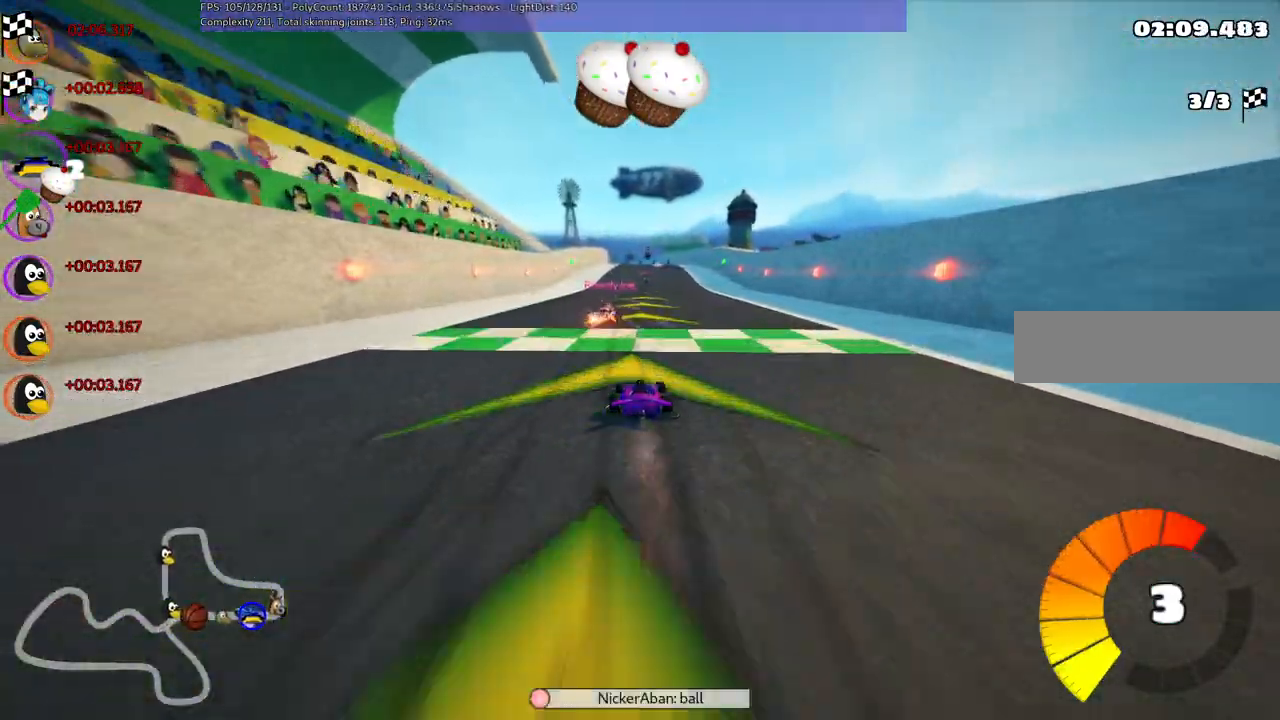
{"keys": ["up"]}
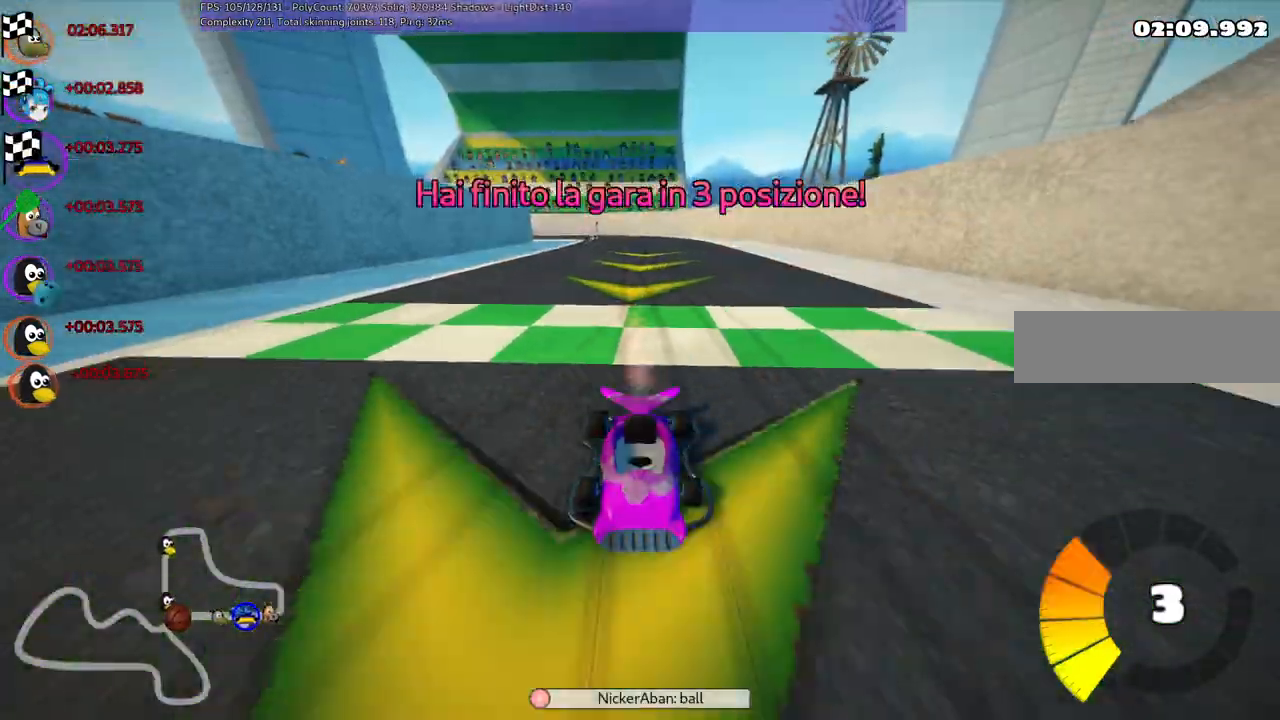
{"keys": [], "events": [[383, "up", "up"]]}
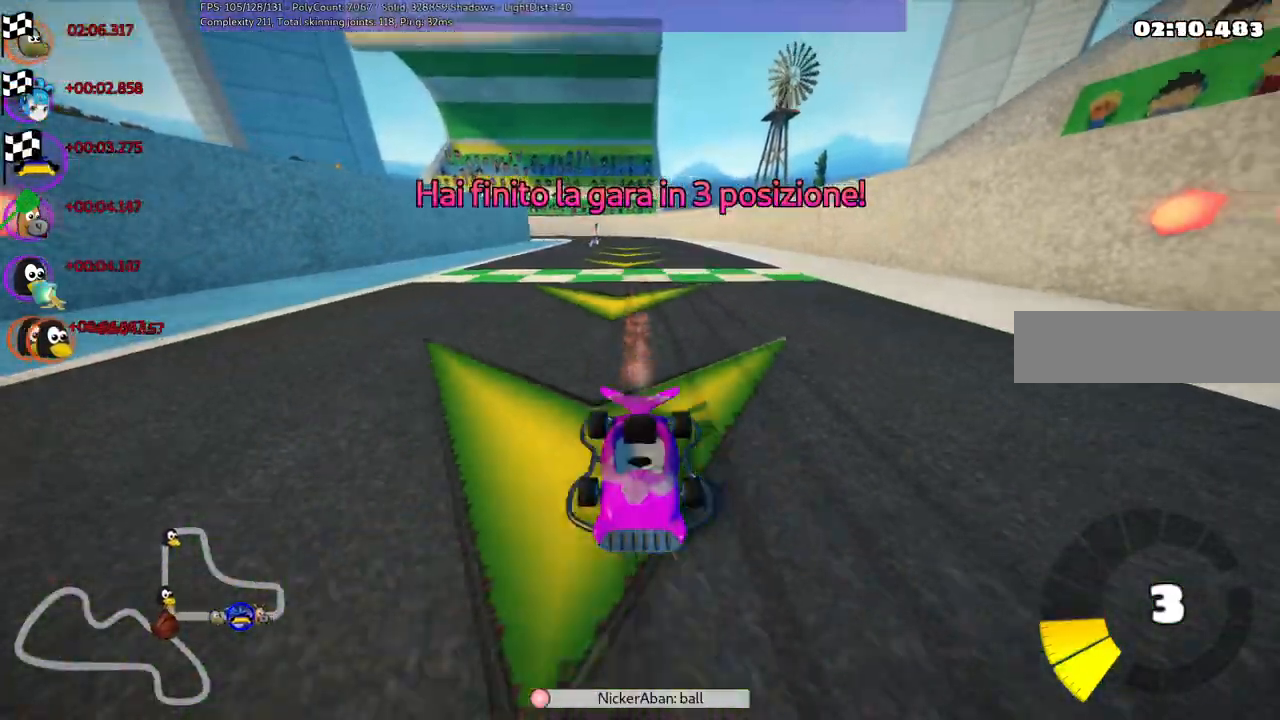
{"keys": [], "events": []}
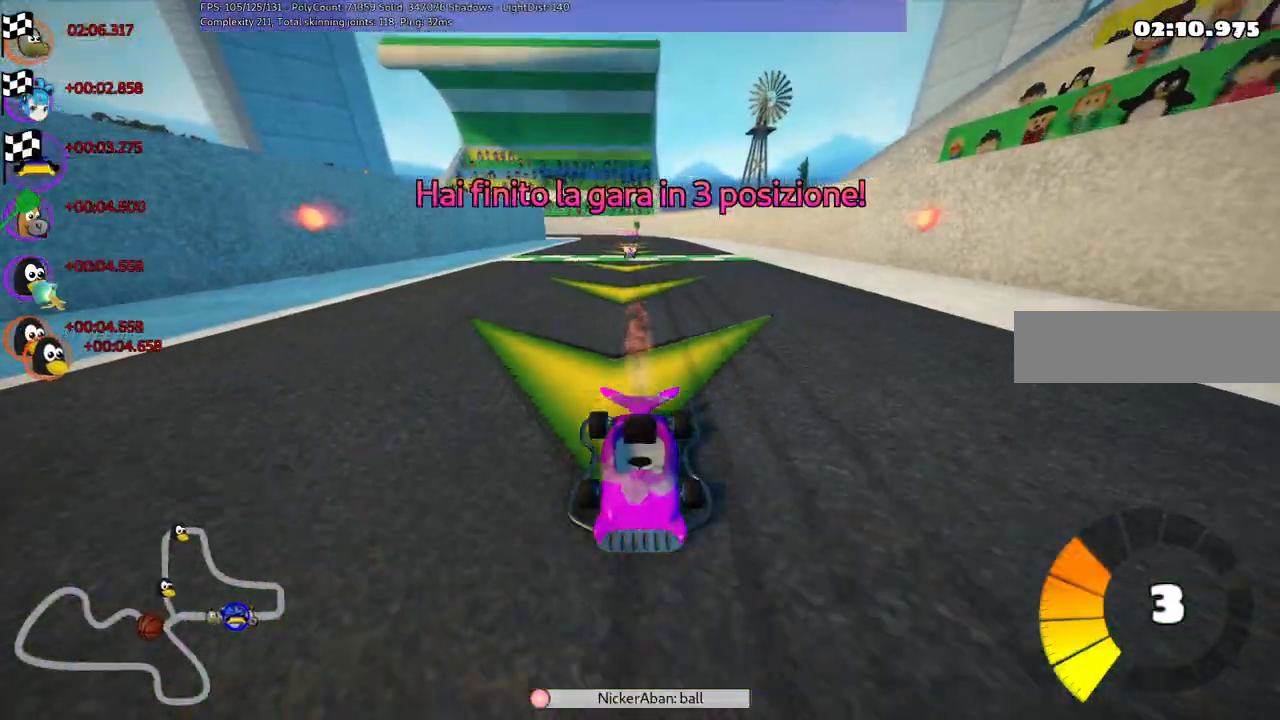
{"keys": [], "events": [[217, "right", "down"], [417, "right", "up"]]}
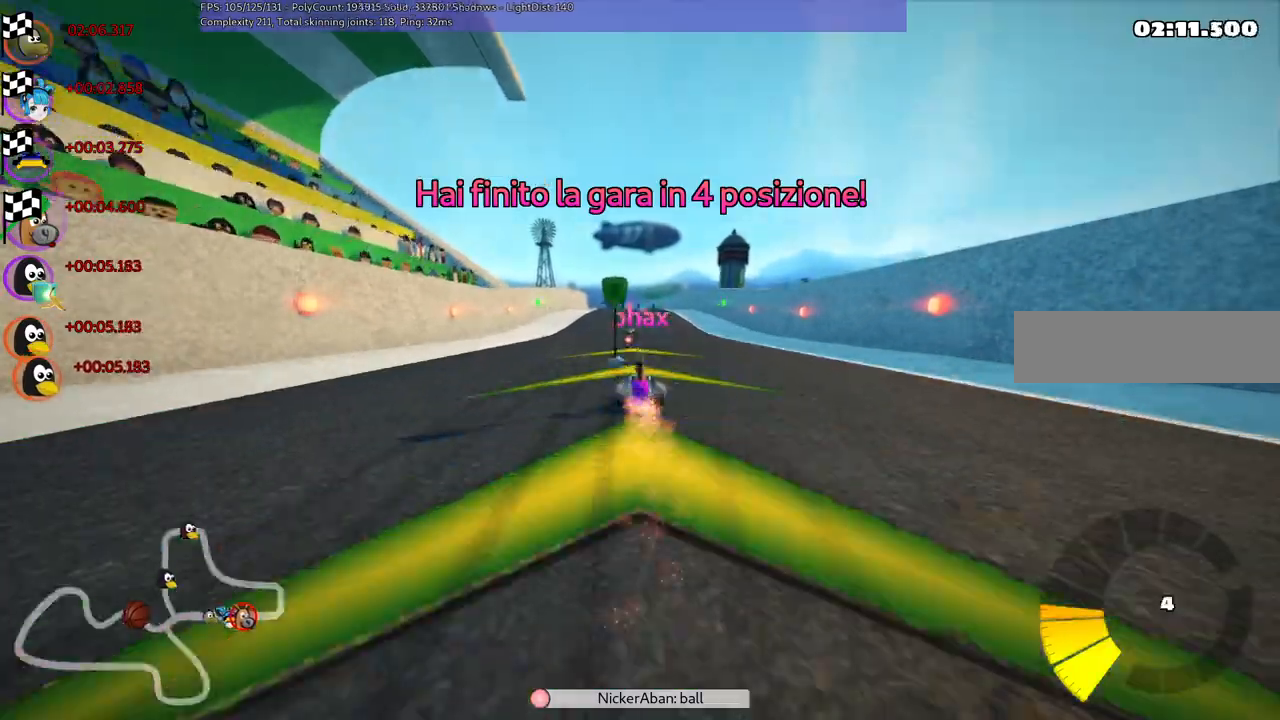
{"keys": [], "events": []}
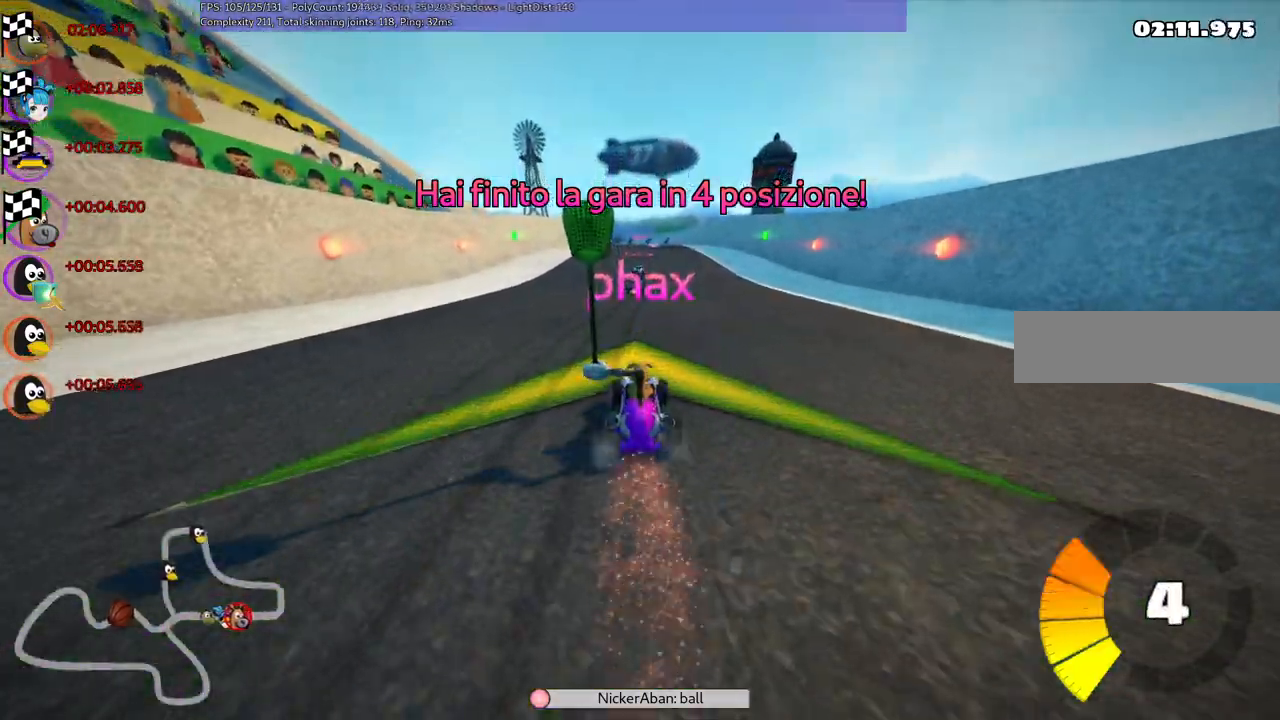
{"keys": [], "events": []}
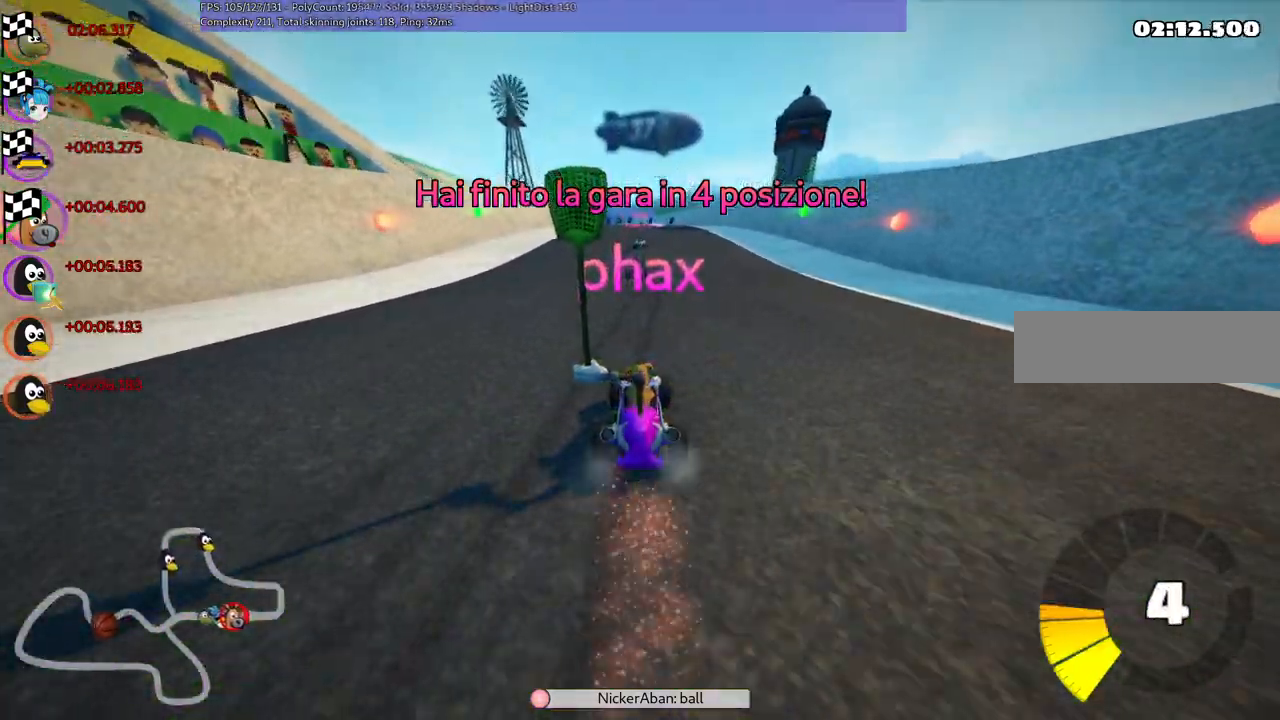
{"keys": [], "events": []}
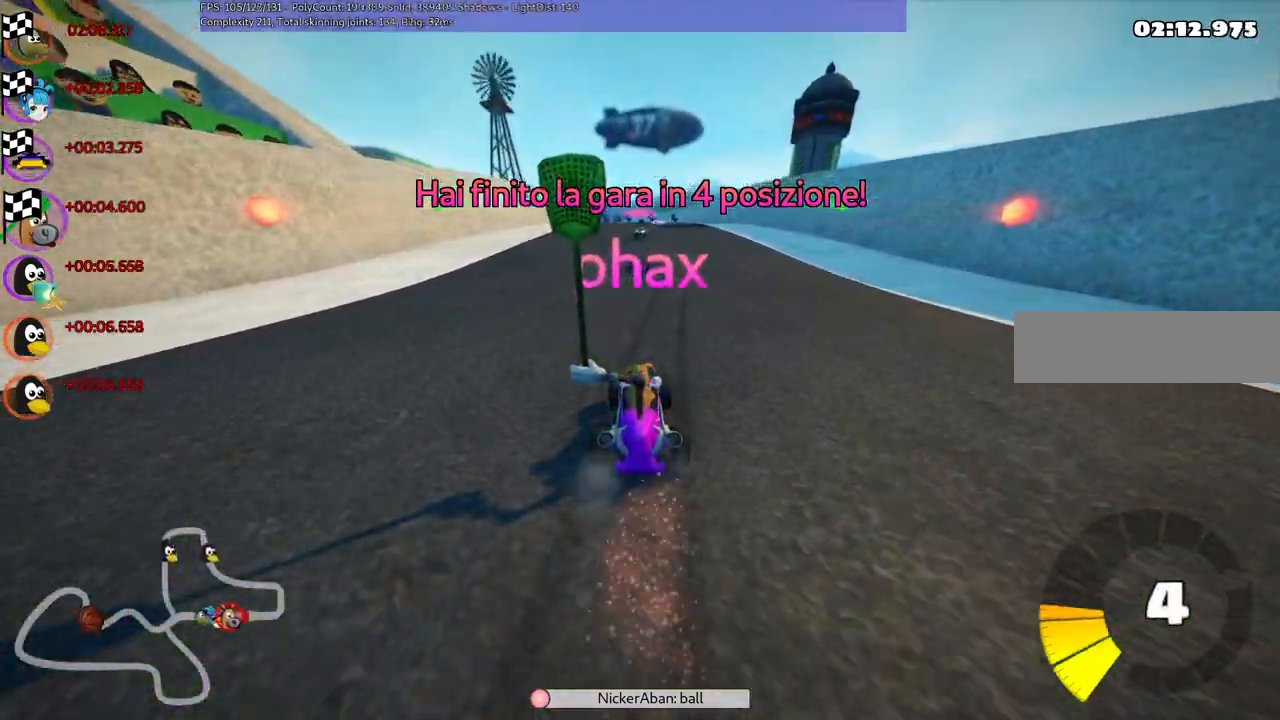
{"keys": []}
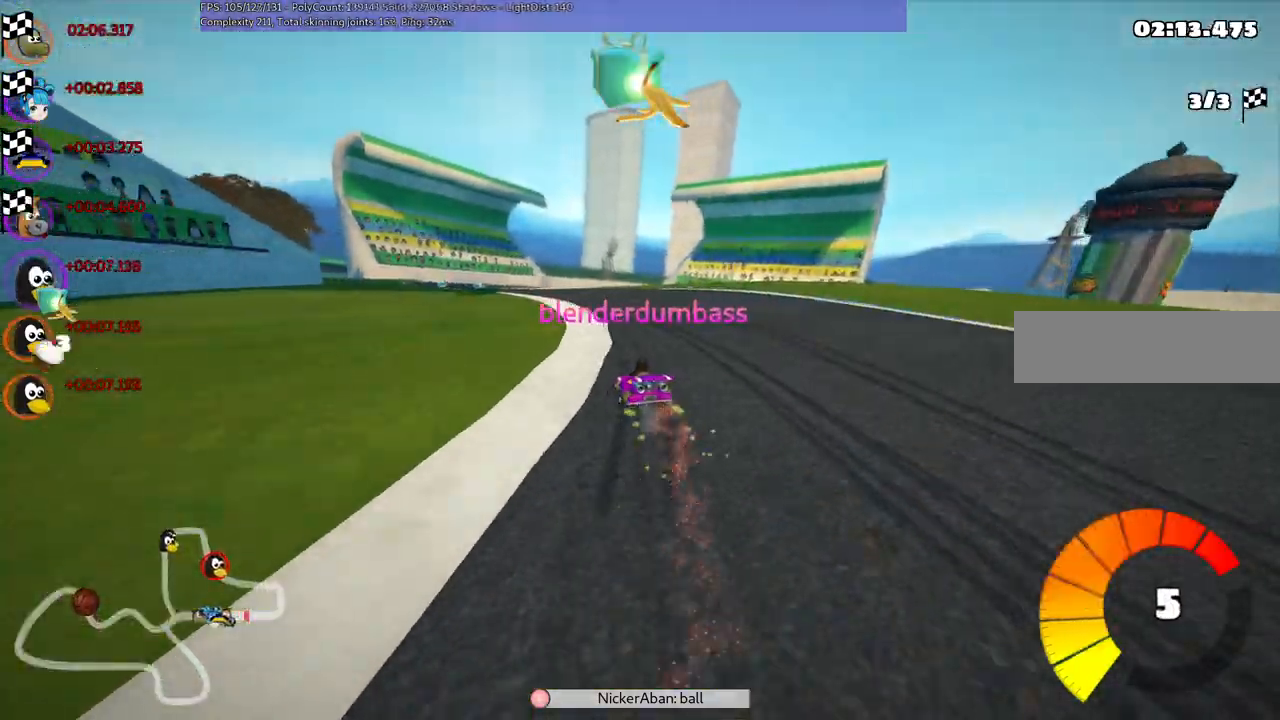
{"keys": [], "events": []}